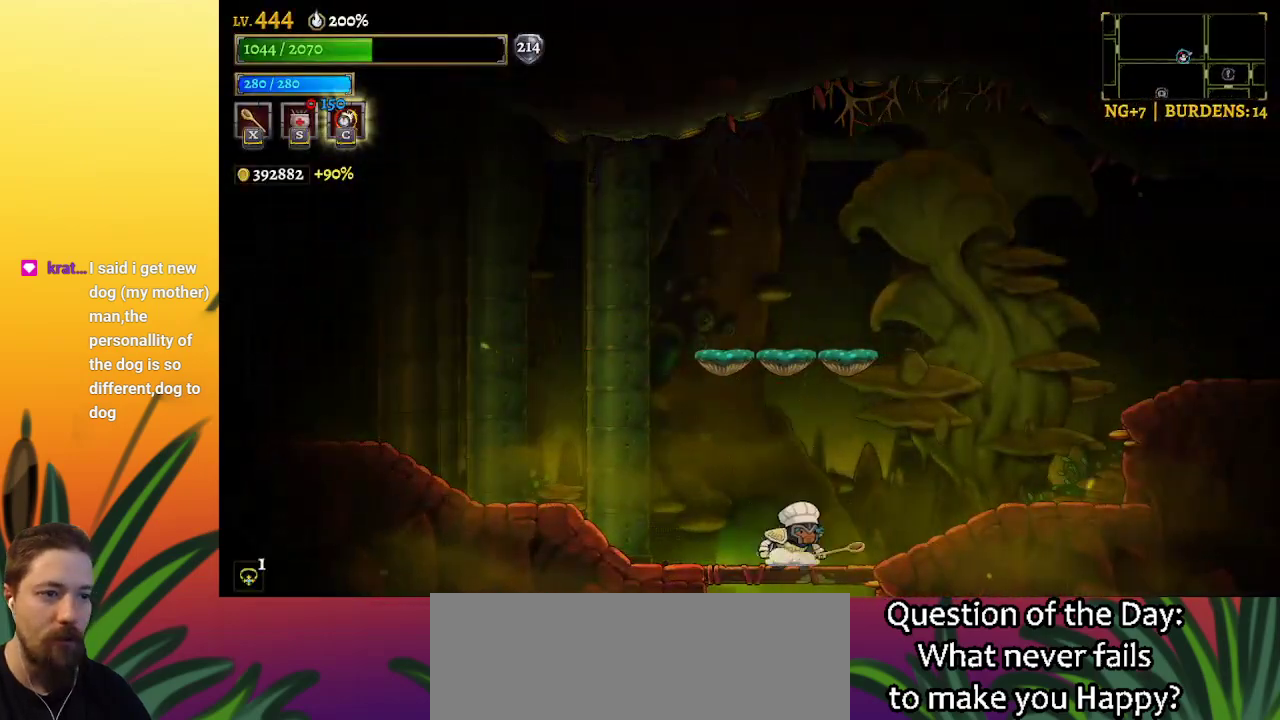
Gameplay with keyboard; each line is a JSON object with the keys held at the frame after it. "events" lists presses ("down") and releases ("up") of "a", "c", "d", "down", "left", "right", "s", "up", "x" and "z" between this image and that frame as [ms after this image, input, new state], when the widget could be followed in between. No other keys are recorded. Mouse input is not recorded.
{"keys": [], "events": [[234, "down", "up"]]}
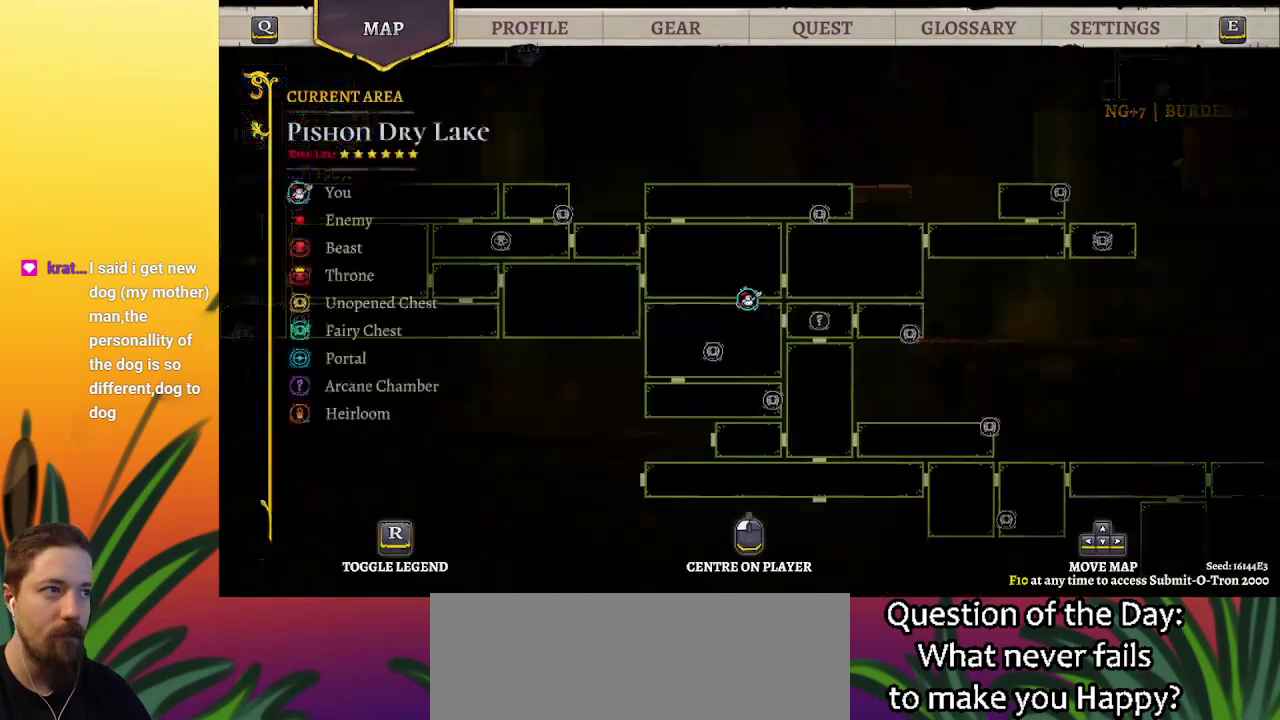
{"keys": ["left"], "events": [[334, "left", "down"]]}
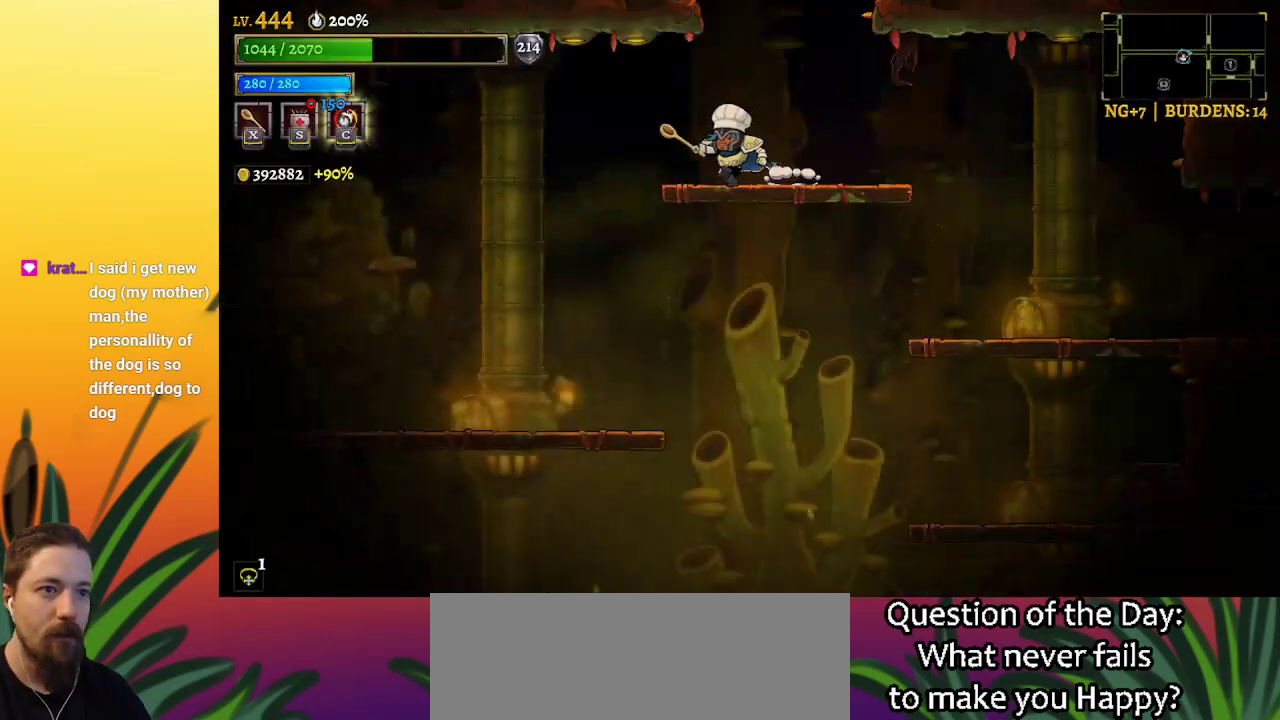
{"keys": ["left"], "events": []}
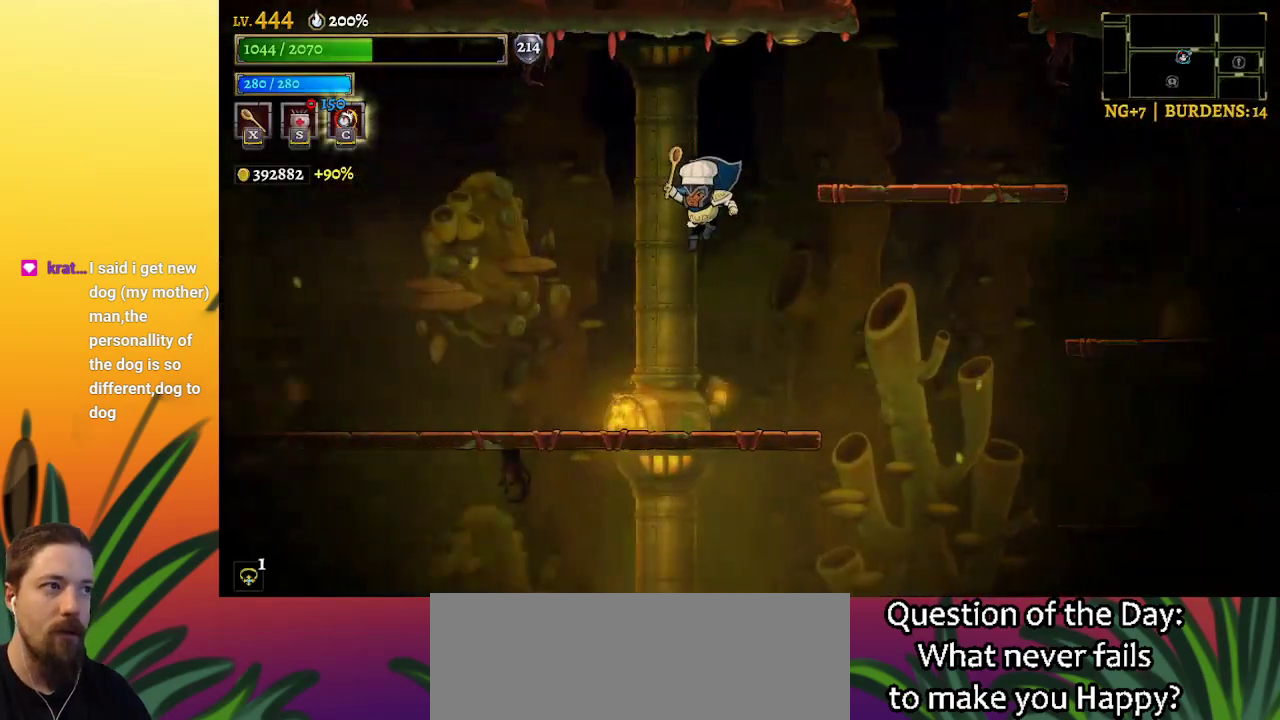
{"keys": [], "events": [[50, "left", "up"]]}
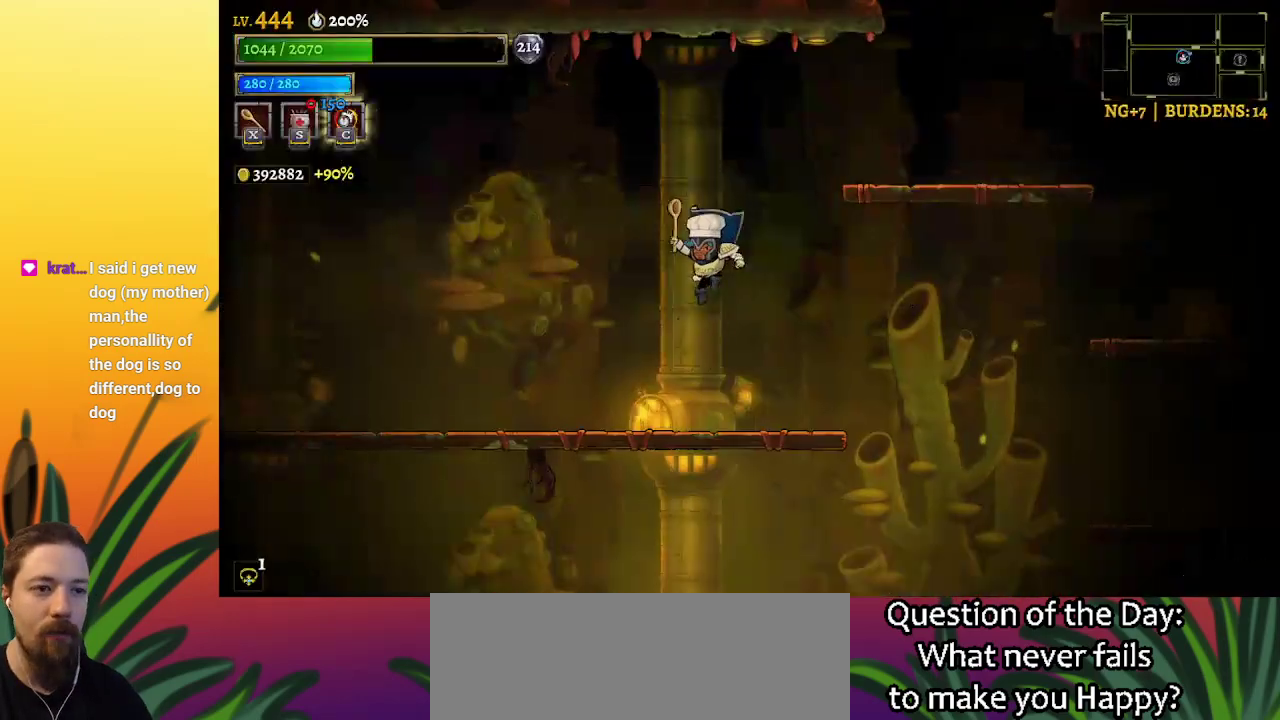
{"keys": ["left"], "events": [[17, "left", "down"], [300, "down", "down"], [484, "down", "up"]]}
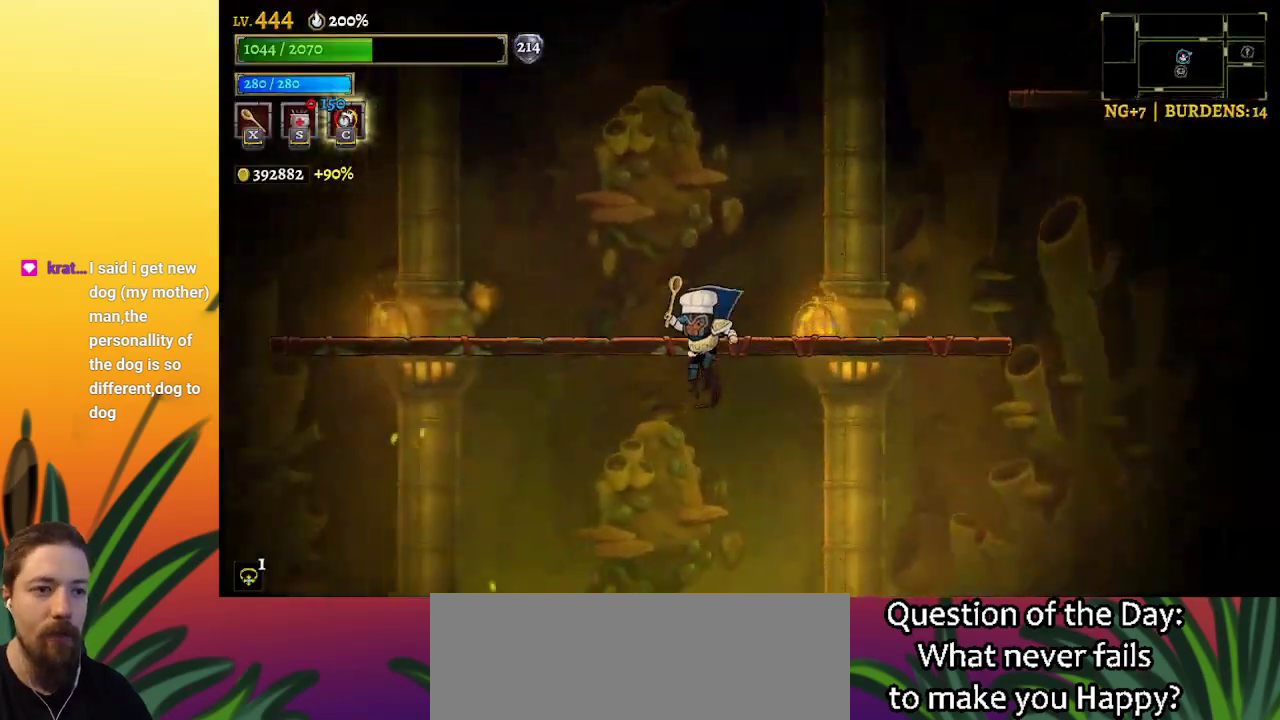
{"keys": ["a", "left"], "events": [[367, "a", "down"]]}
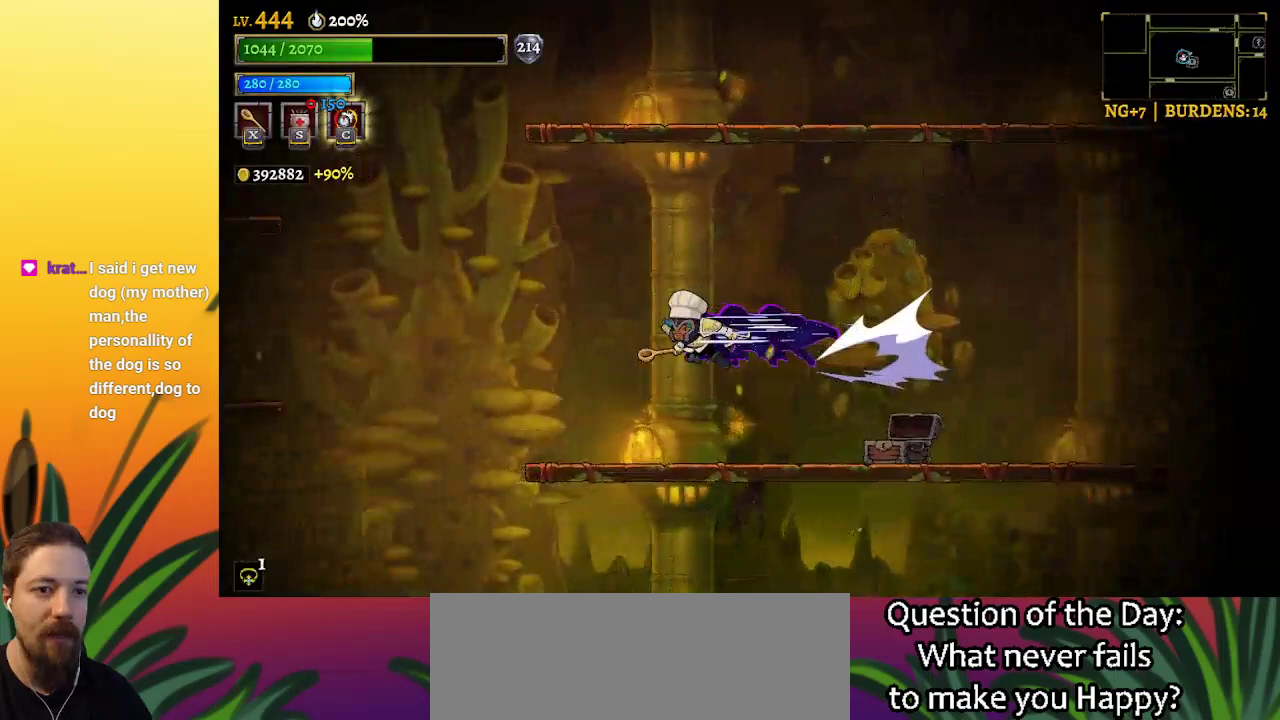
{"keys": ["left"], "events": [[134, "a", "up"]]}
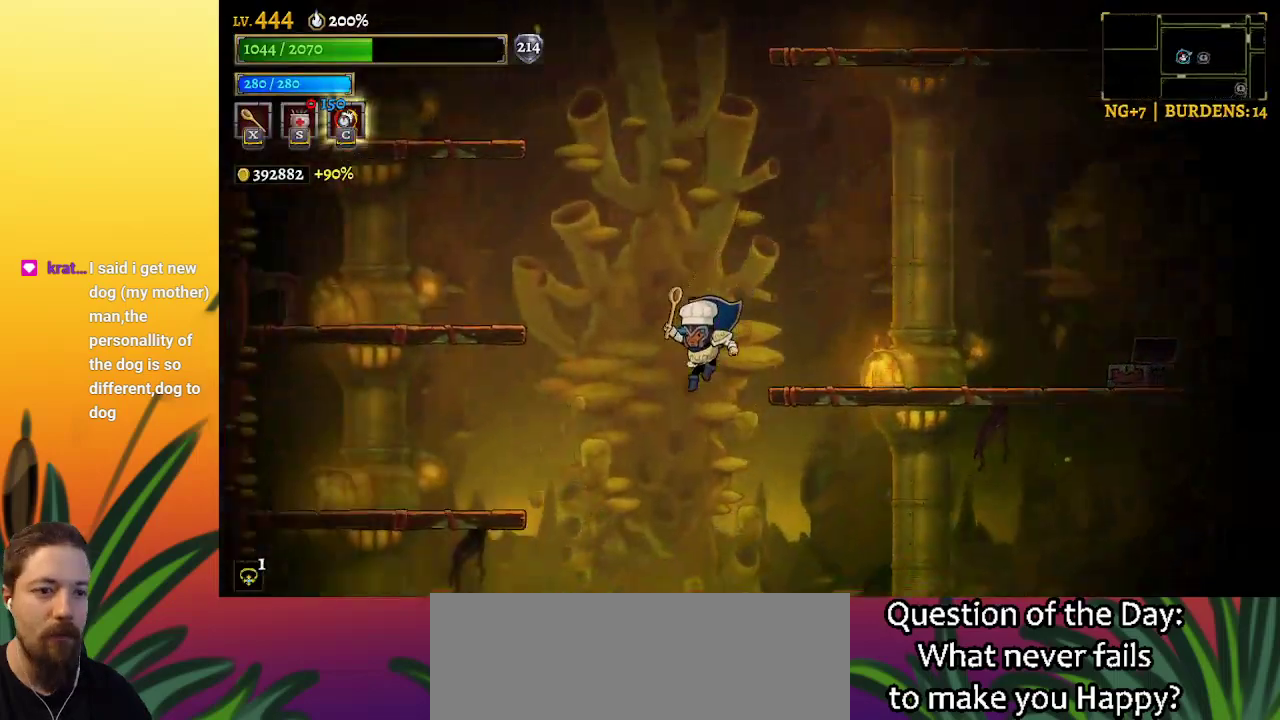
{"keys": [], "events": [[150, "left", "up"]]}
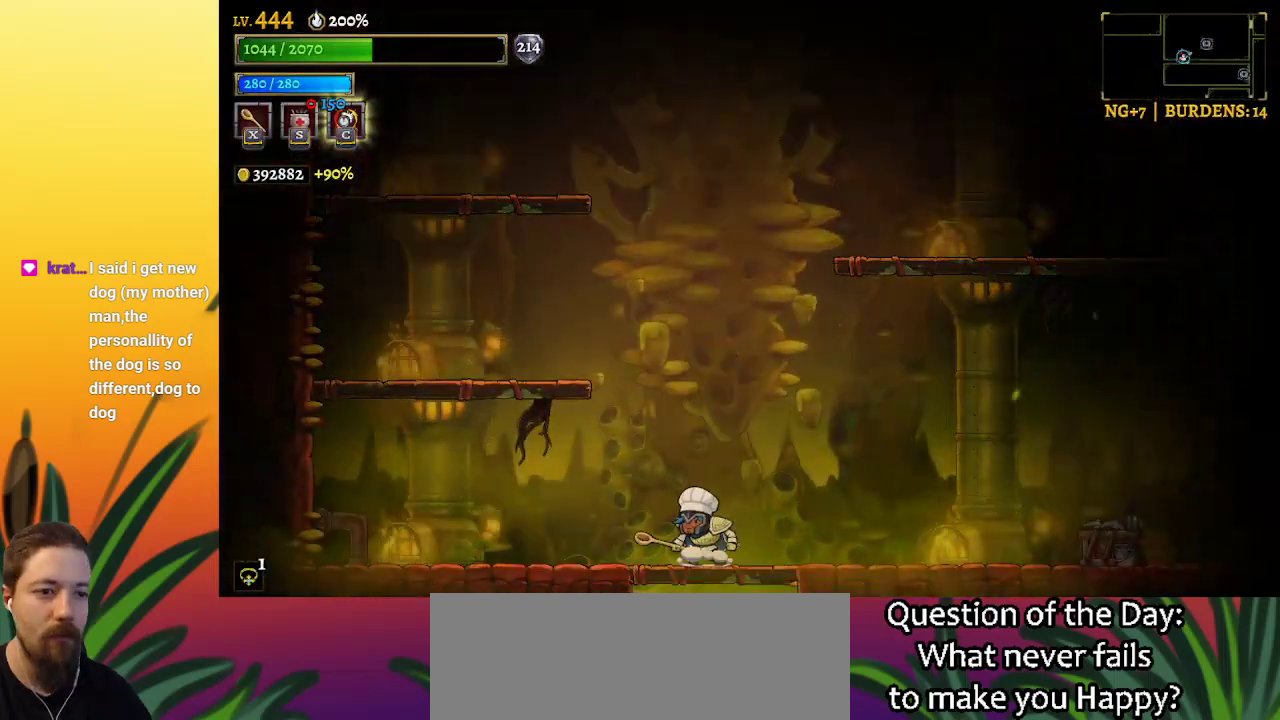
{"keys": [], "events": [[117, "down", "down"], [267, "down", "up"]]}
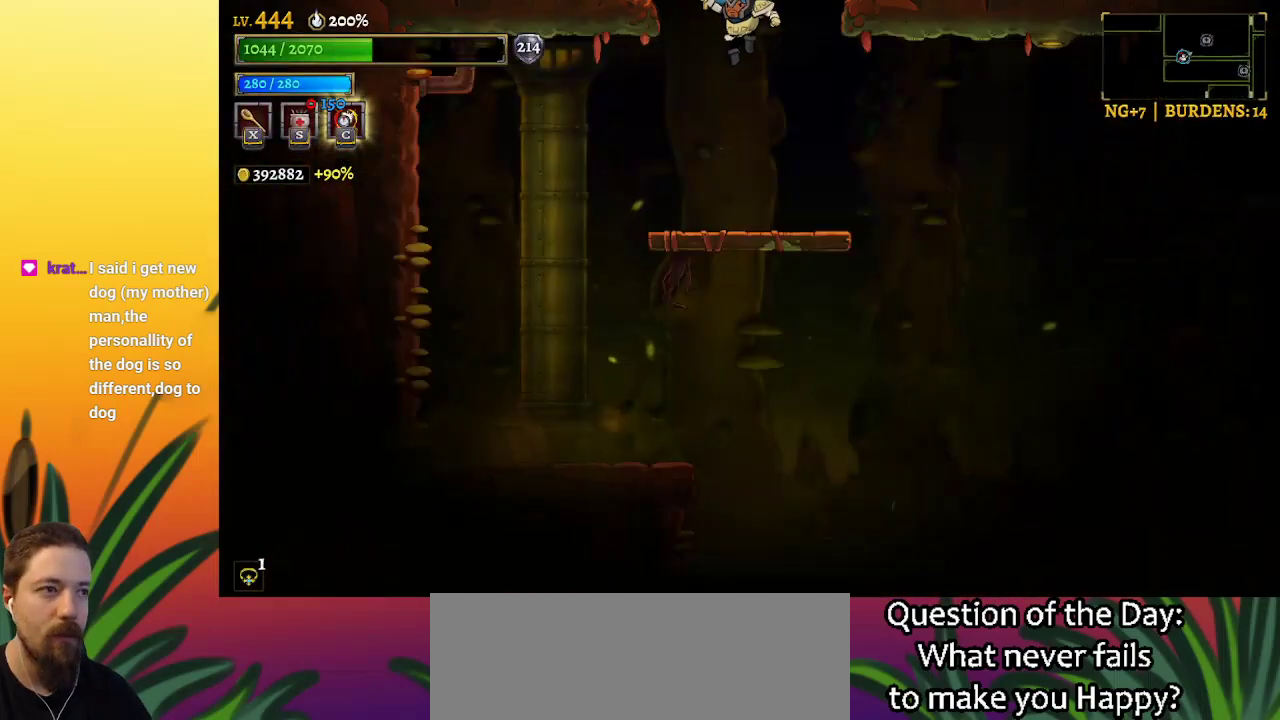
{"keys": ["right"], "events": [[84, "right", "down"]]}
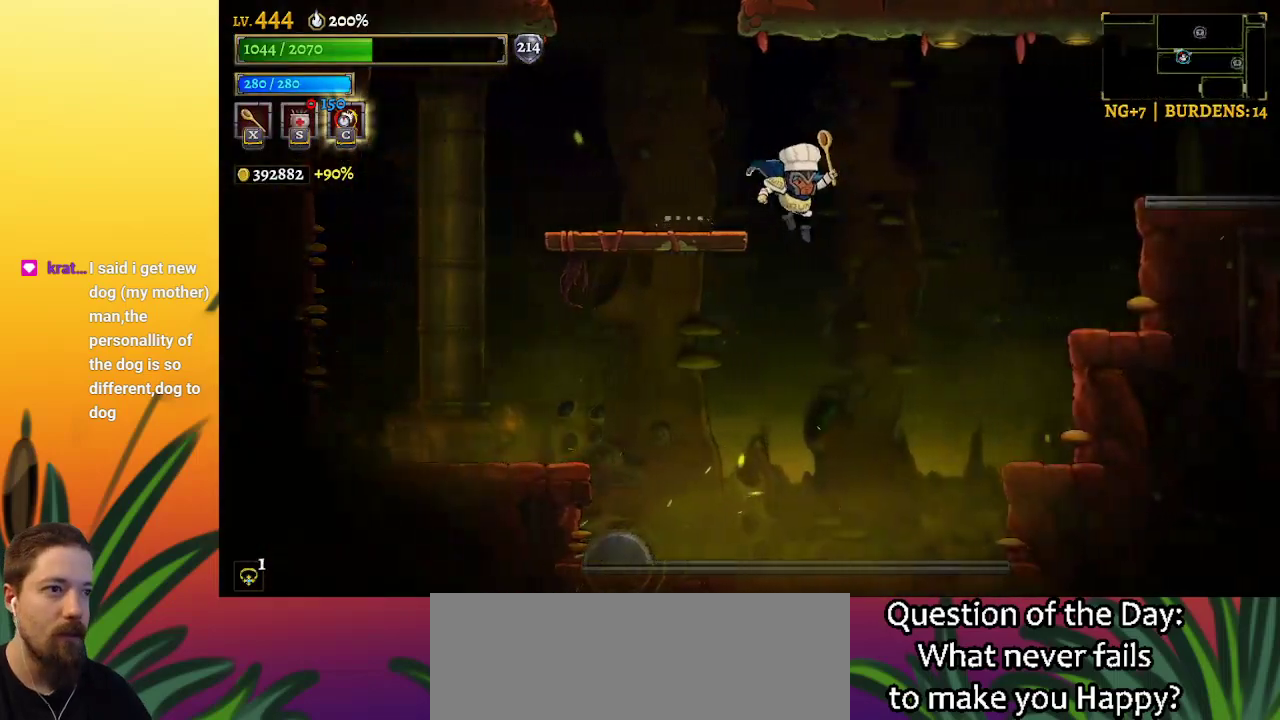
{"keys": ["left"], "events": [[100, "right", "up"], [200, "z", "down"], [300, "left", "down"], [384, "z", "up"]]}
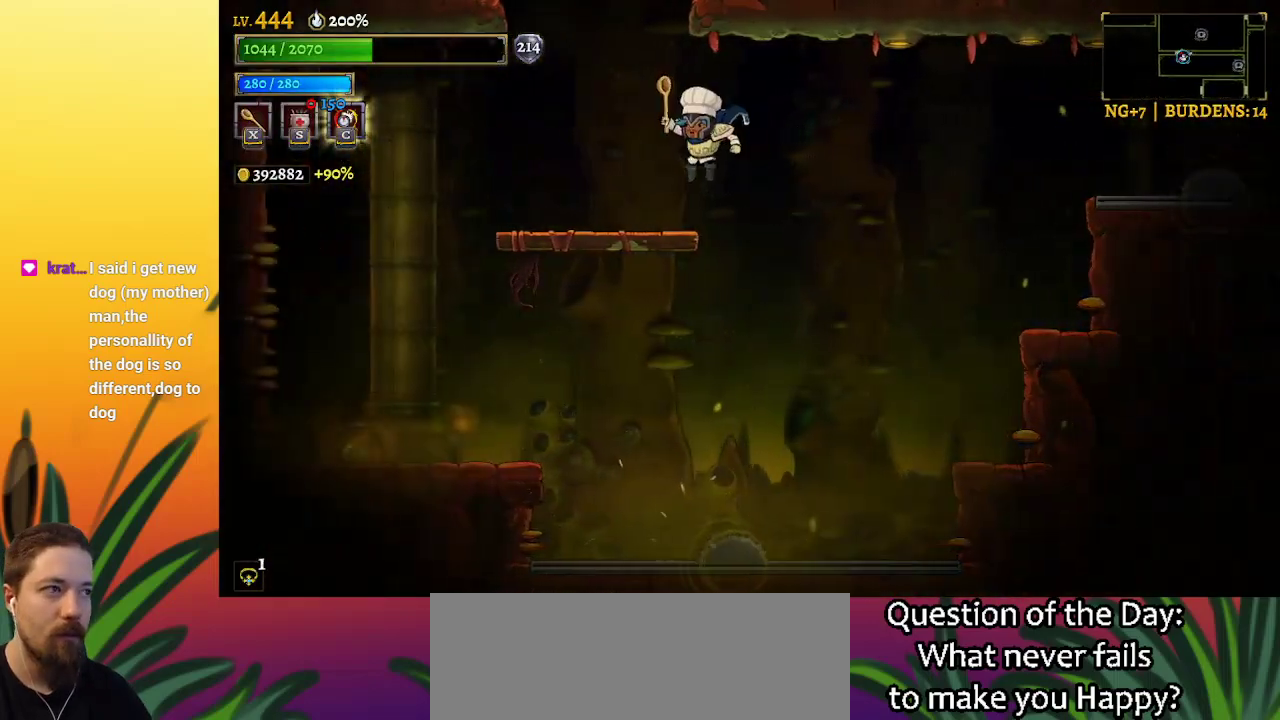
{"keys": ["z"], "events": [[300, "z", "down"], [350, "left", "up"]]}
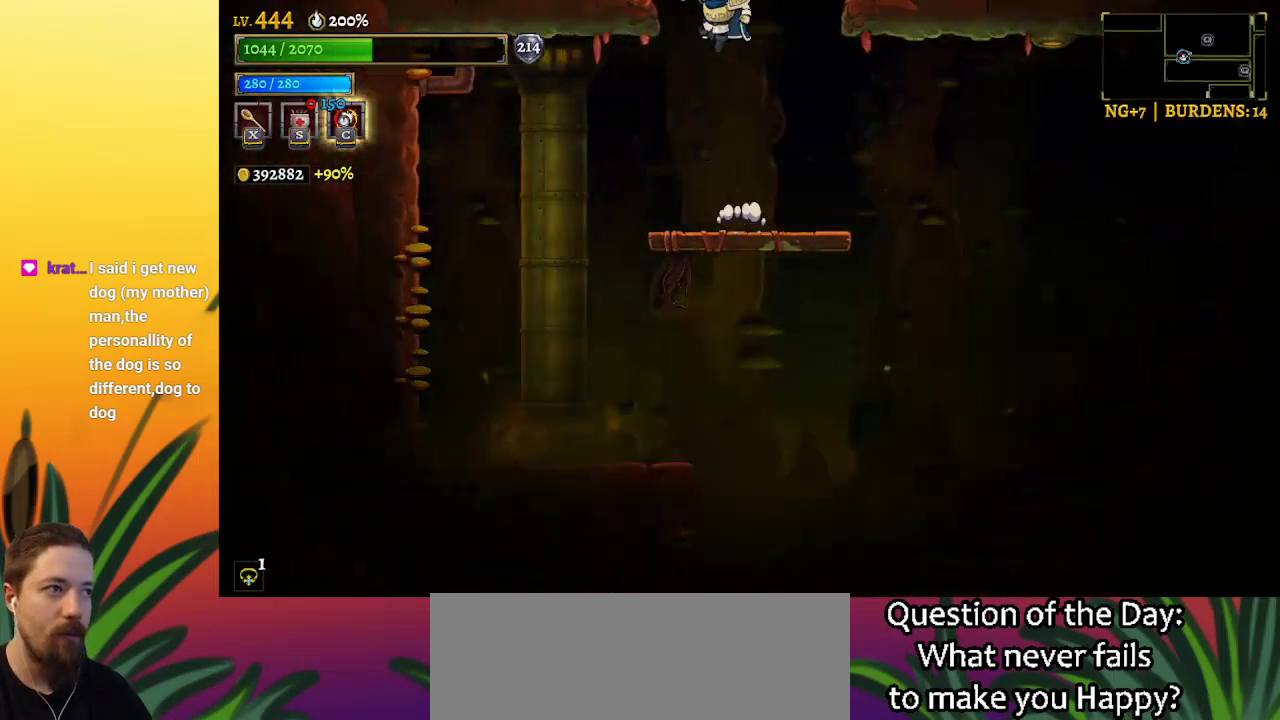
{"keys": ["right"], "events": [[100, "right", "down"], [200, "z", "up"]]}
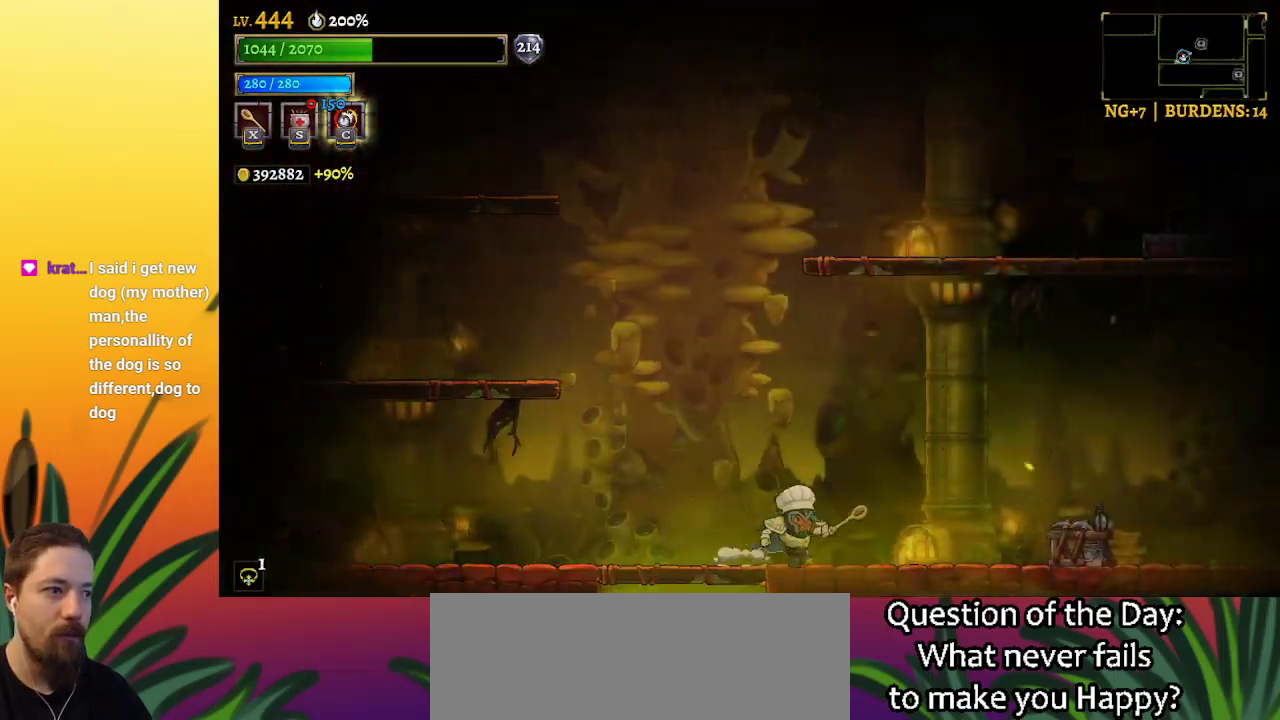
{"keys": ["d", "right", "z"], "events": [[67, "z", "down"], [484, "d", "down"]]}
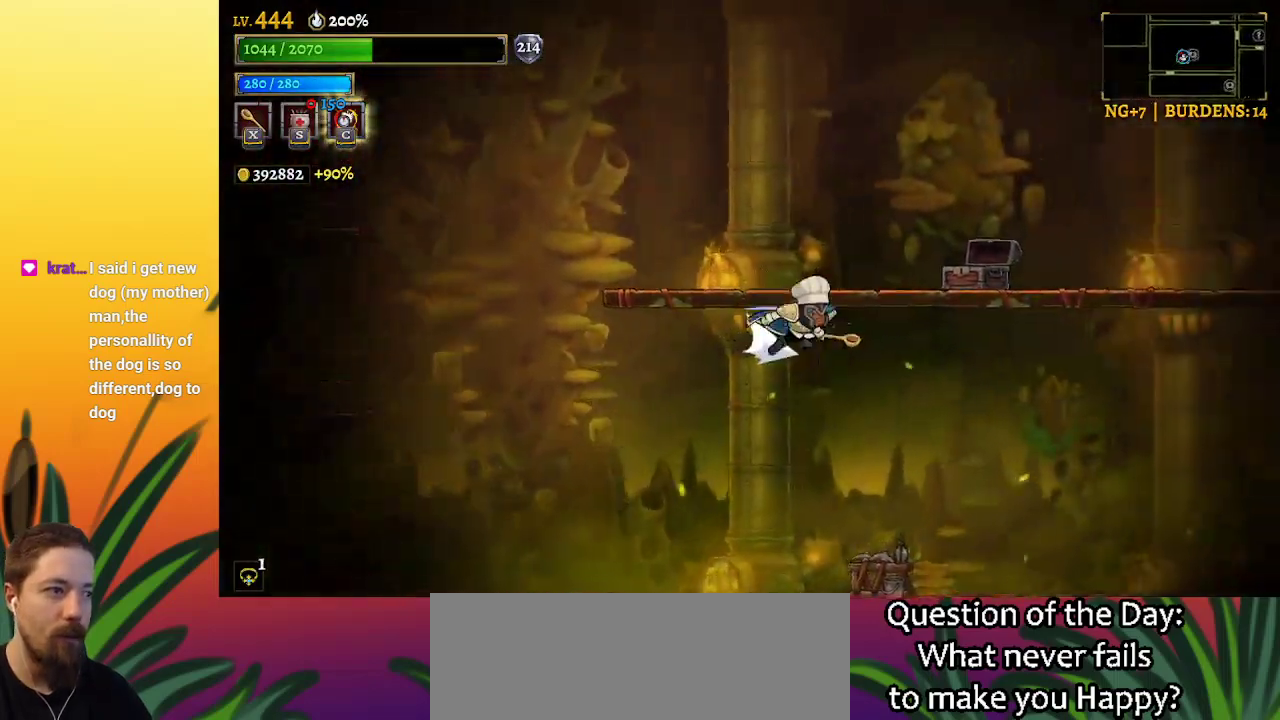
{"keys": ["right", "z"], "events": [[34, "z", "up"], [317, "d", "up"], [500, "z", "down"]]}
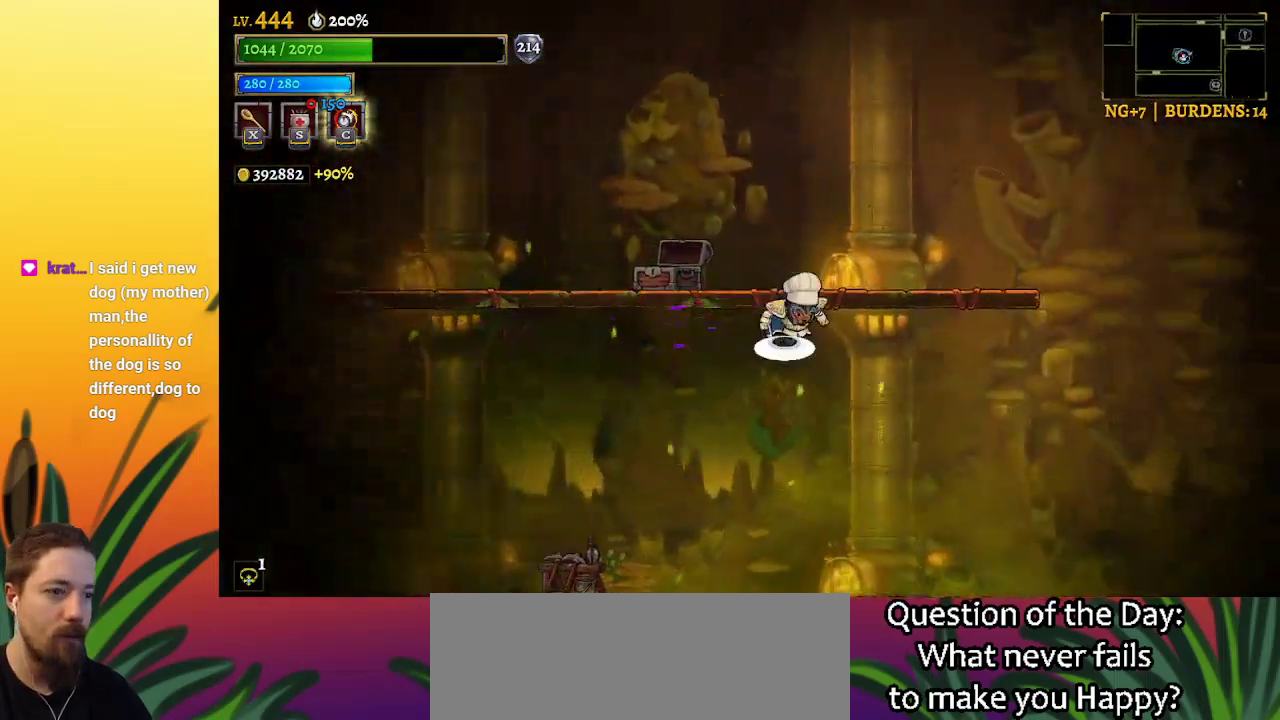
{"keys": ["right"], "events": [[184, "right", "up"], [234, "z", "up"], [334, "right", "down"]]}
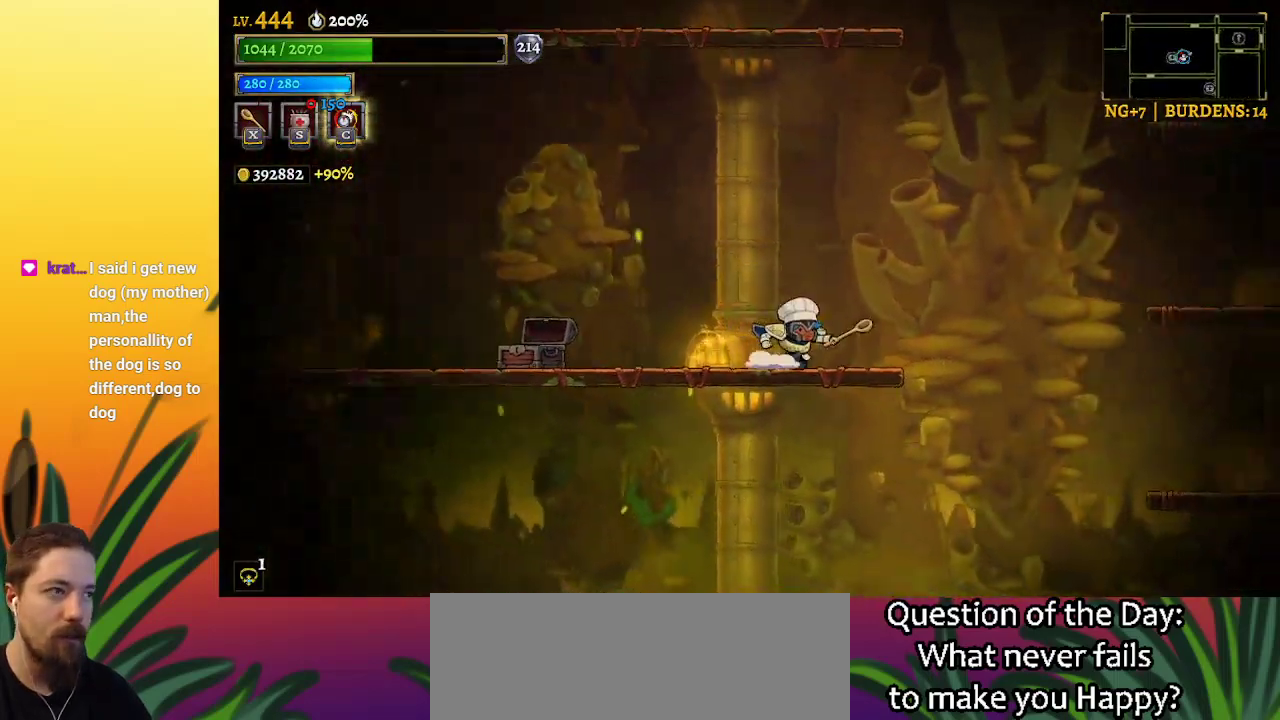
{"keys": ["right", "z"], "events": [[67, "z", "down"]]}
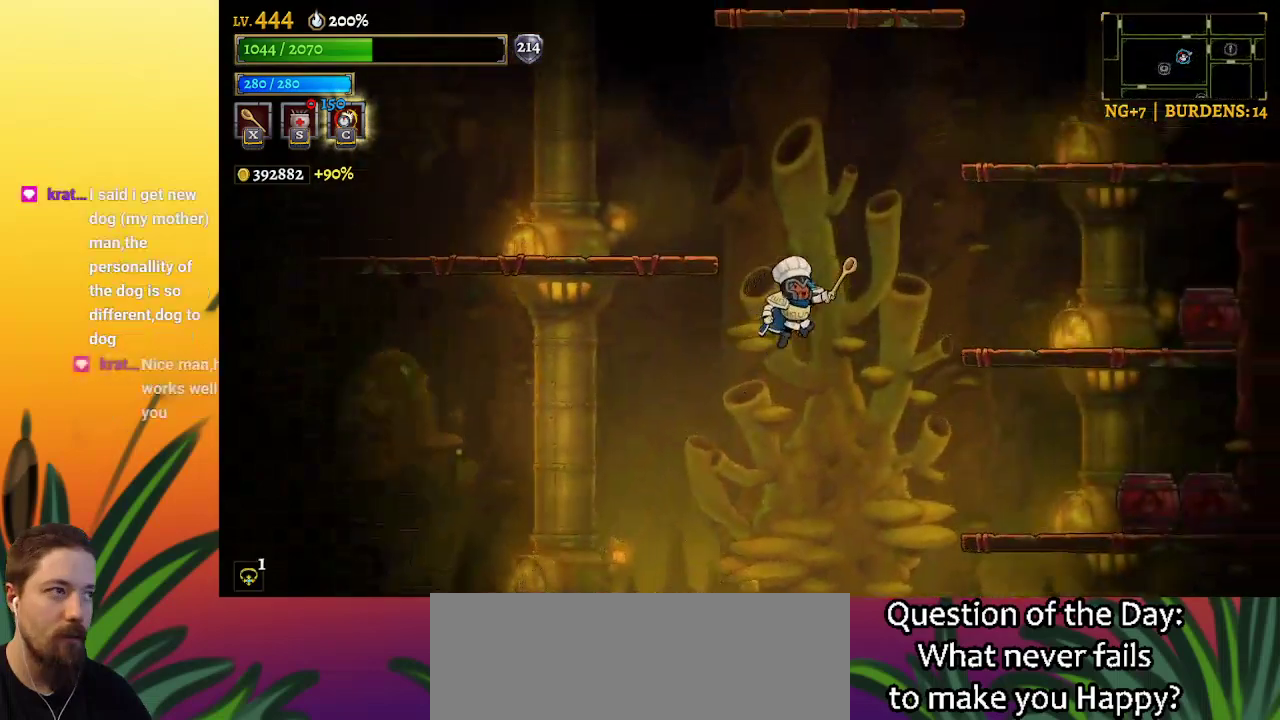
{"keys": ["right"], "events": [[34, "z", "up"], [117, "z", "down"], [317, "z", "up"]]}
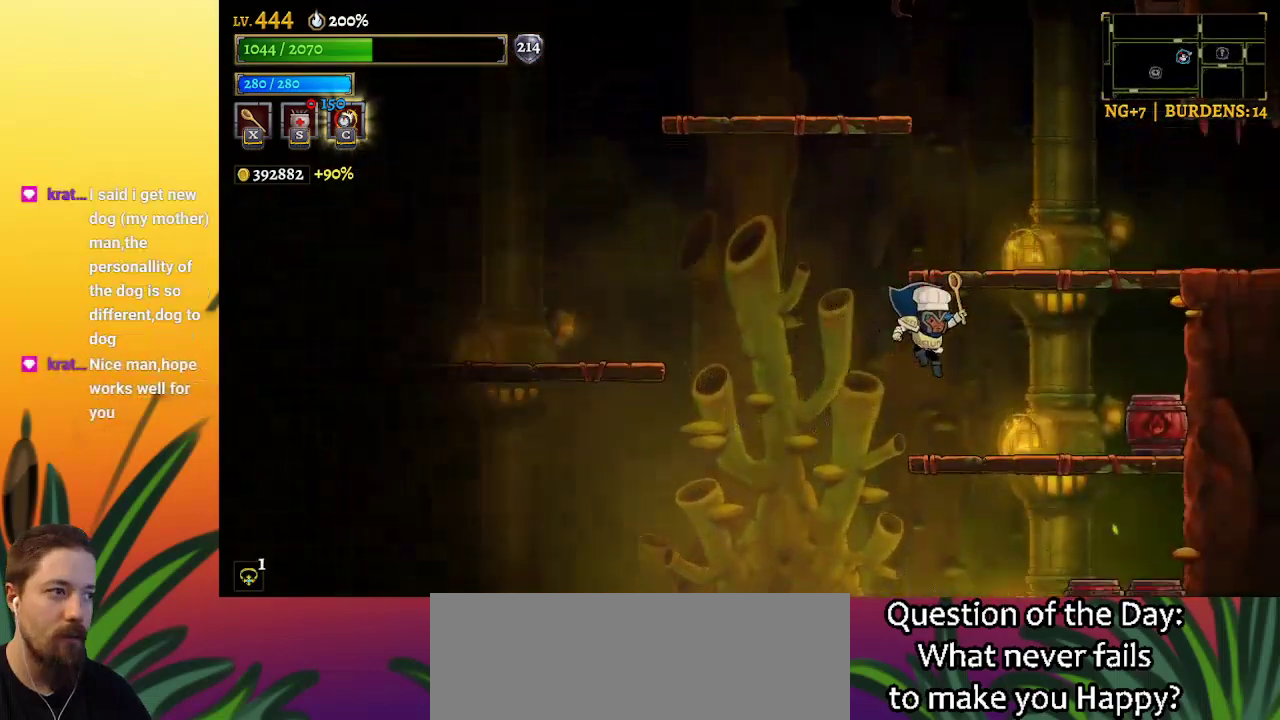
{"keys": ["right", "z"], "events": [[284, "z", "down"]]}
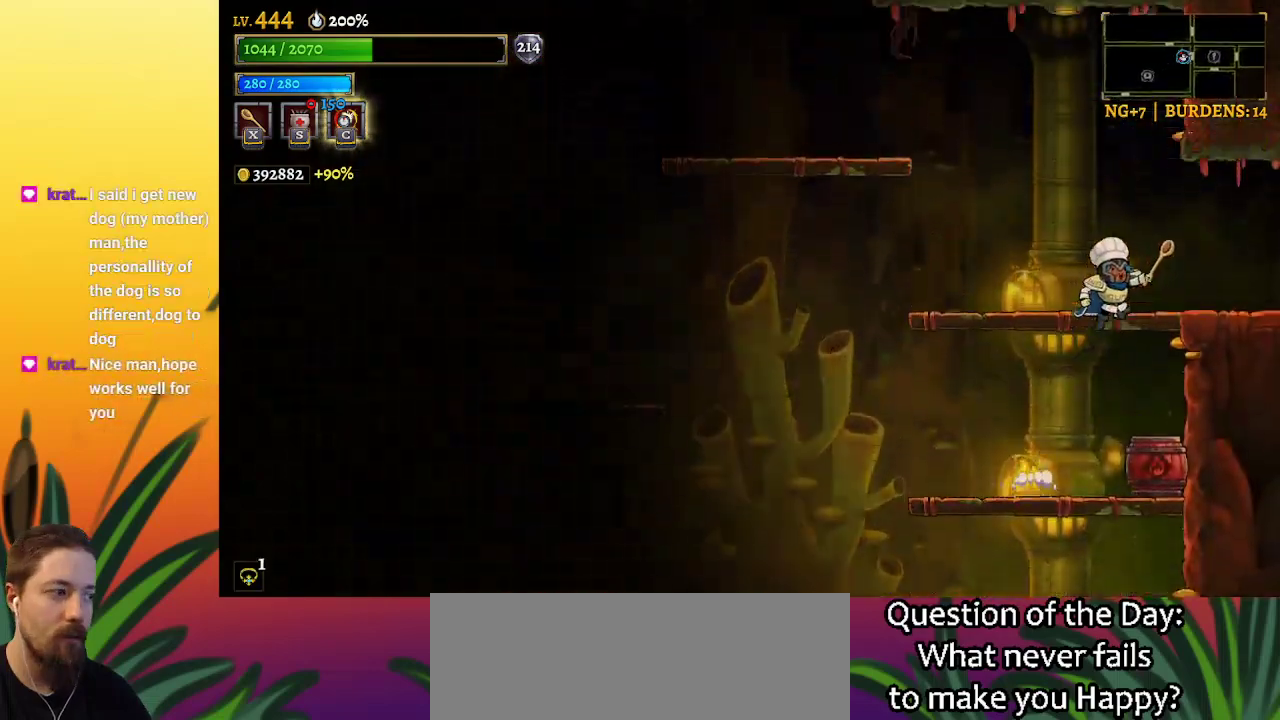
{"keys": ["right"], "events": [[200, "z", "up"]]}
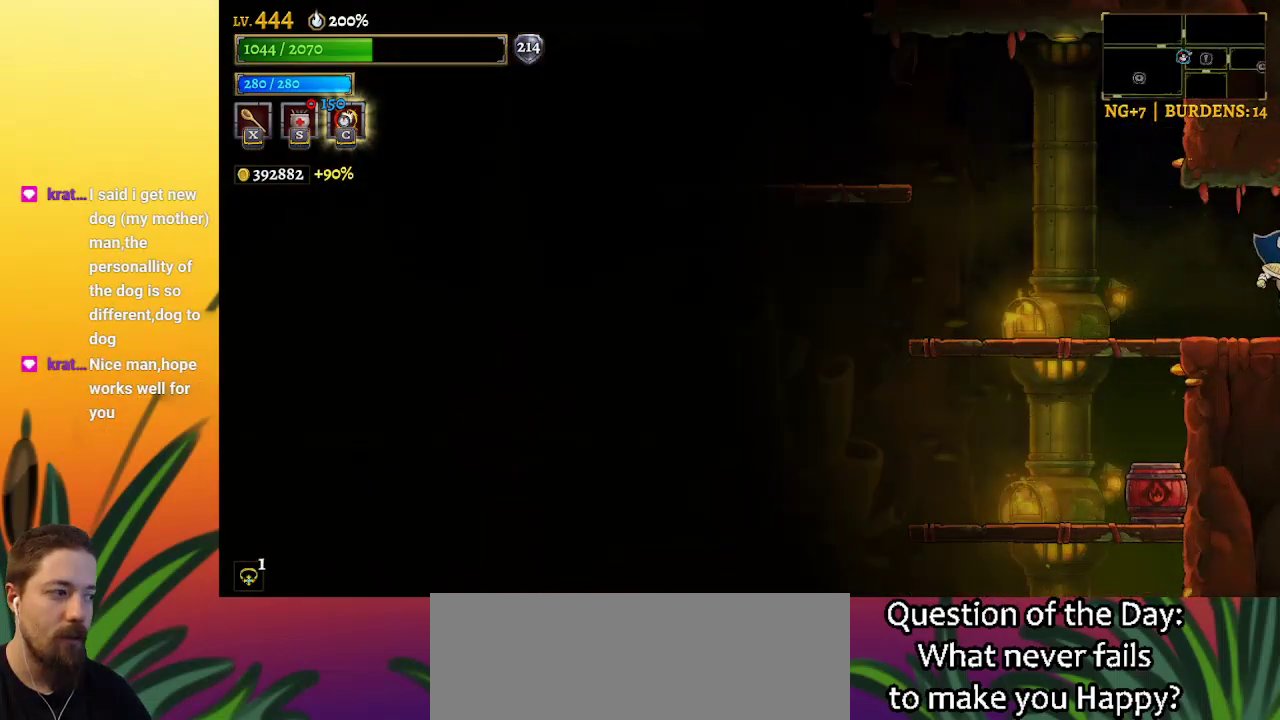
{"keys": ["right"], "events": []}
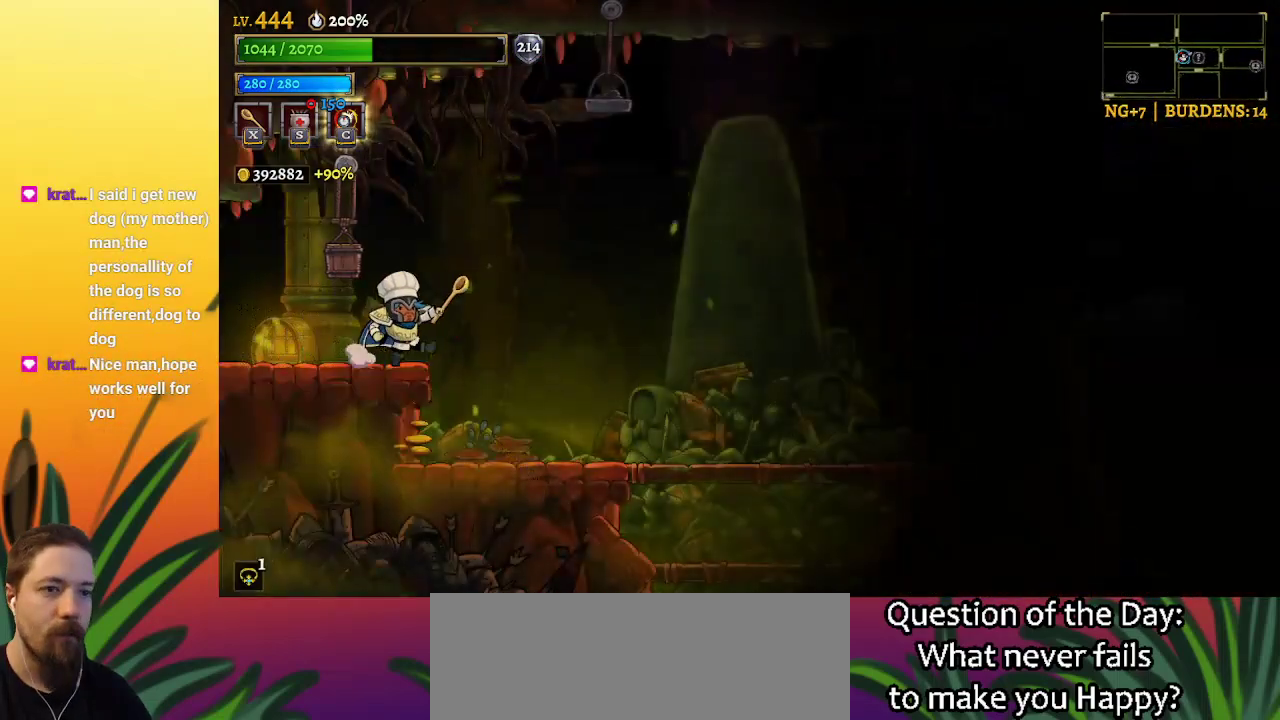
{"keys": ["right"], "events": []}
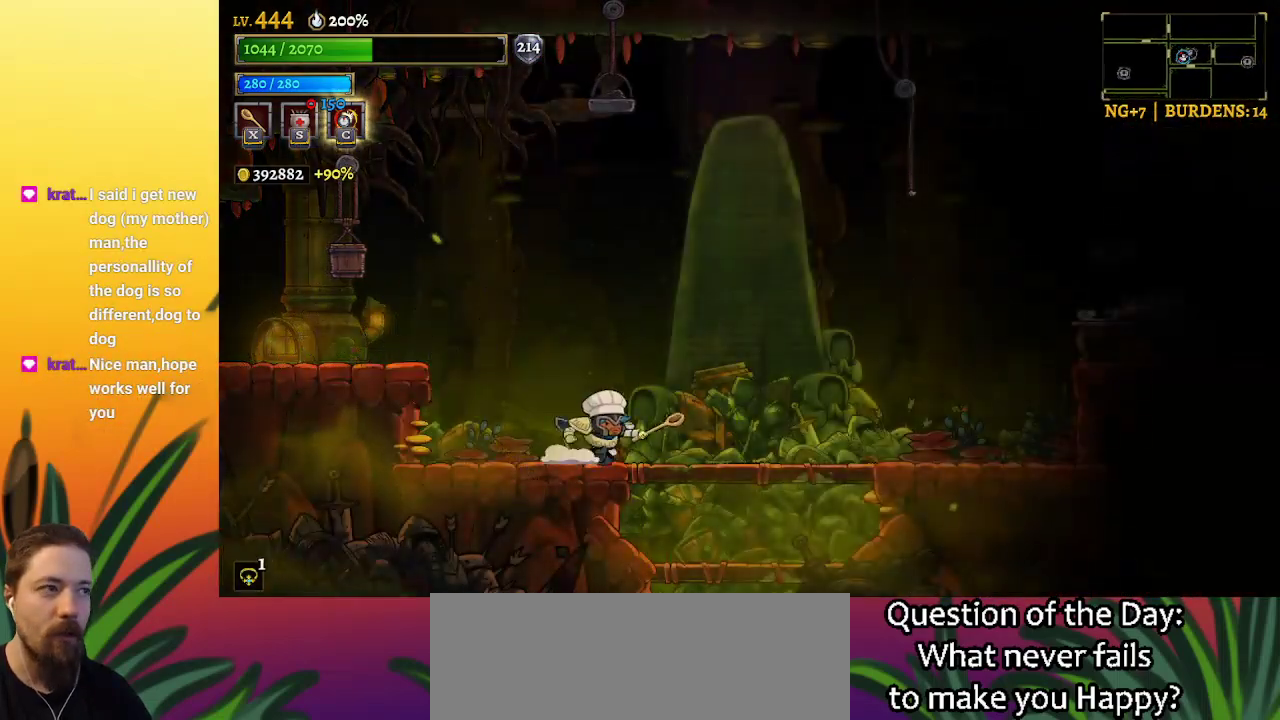
{"keys": ["down"], "events": [[17, "down", "down"], [300, "right", "up"]]}
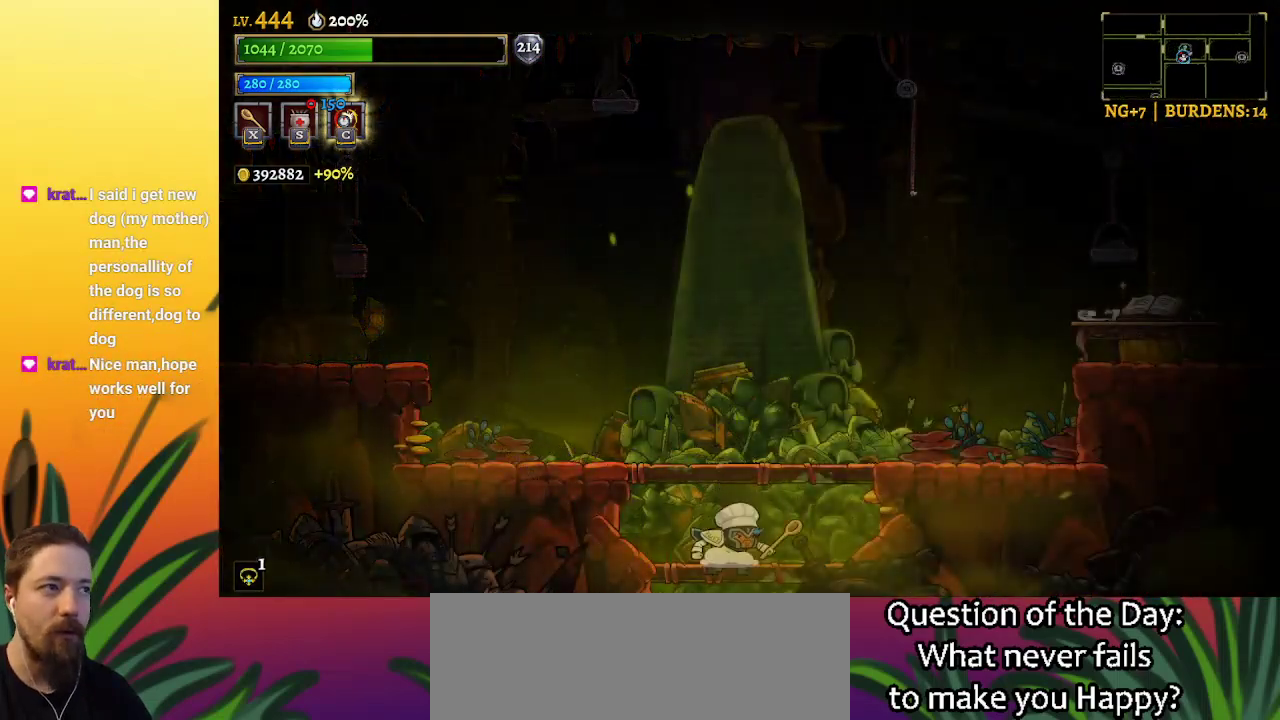
{"keys": [], "events": [[367, "down", "up"]]}
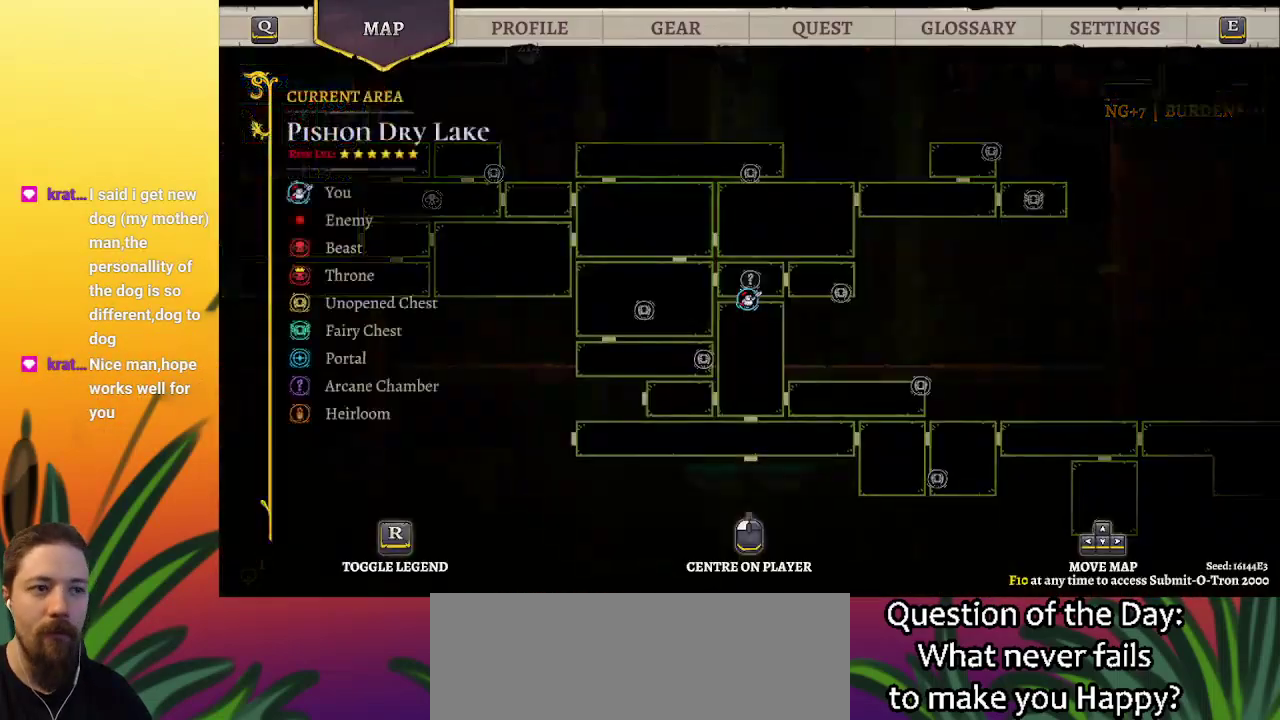
{"keys": ["down", "left"], "events": [[350, "down", "down"], [450, "left", "down"]]}
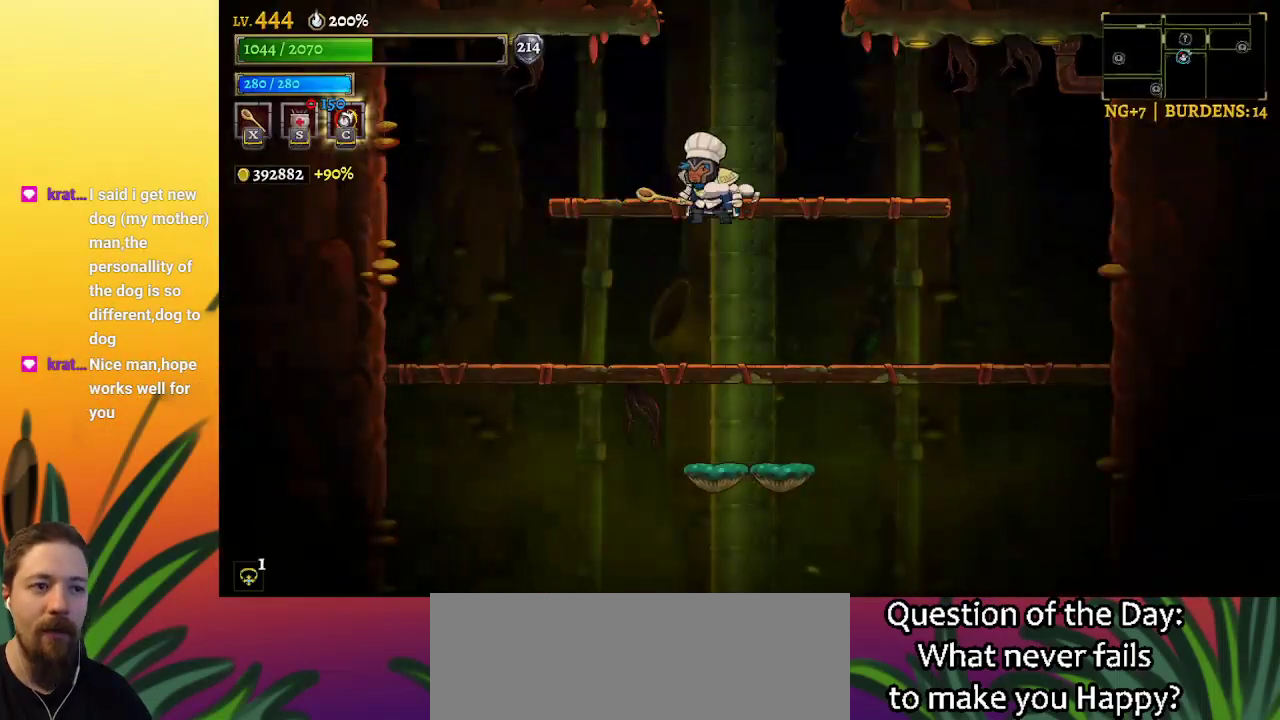
{"keys": ["down", "left"], "events": []}
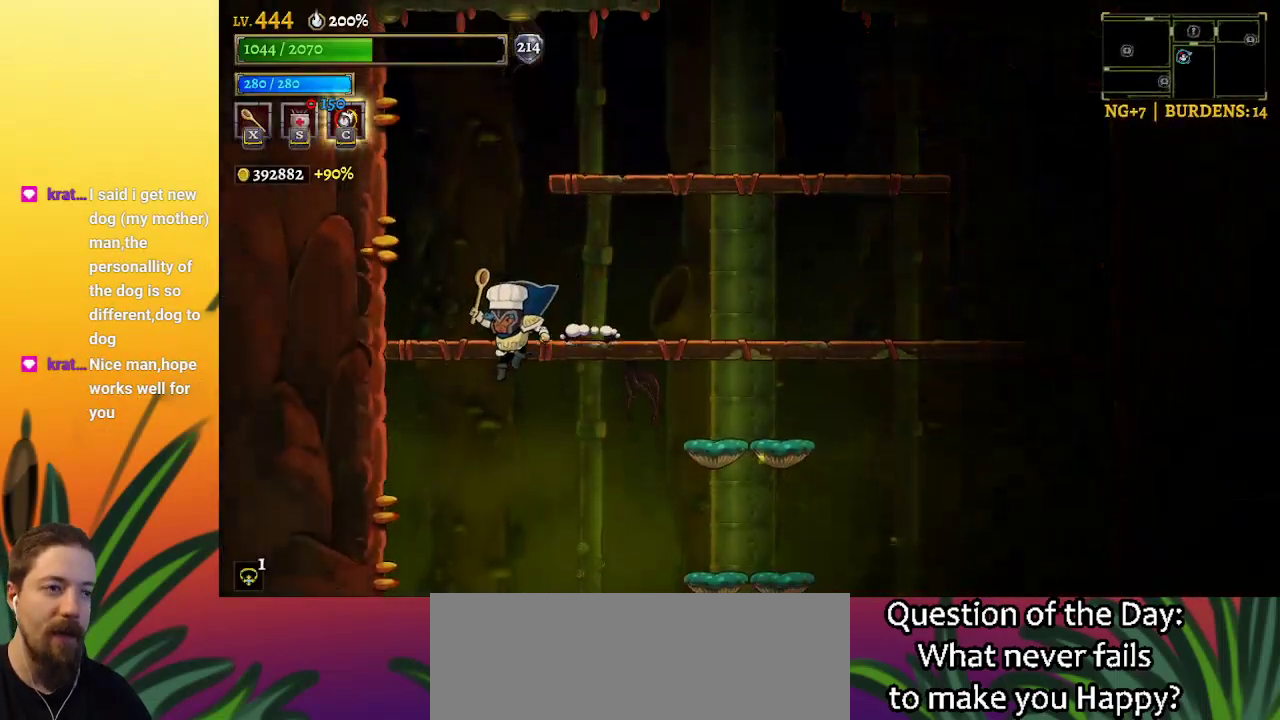
{"keys": ["down", "left"], "events": []}
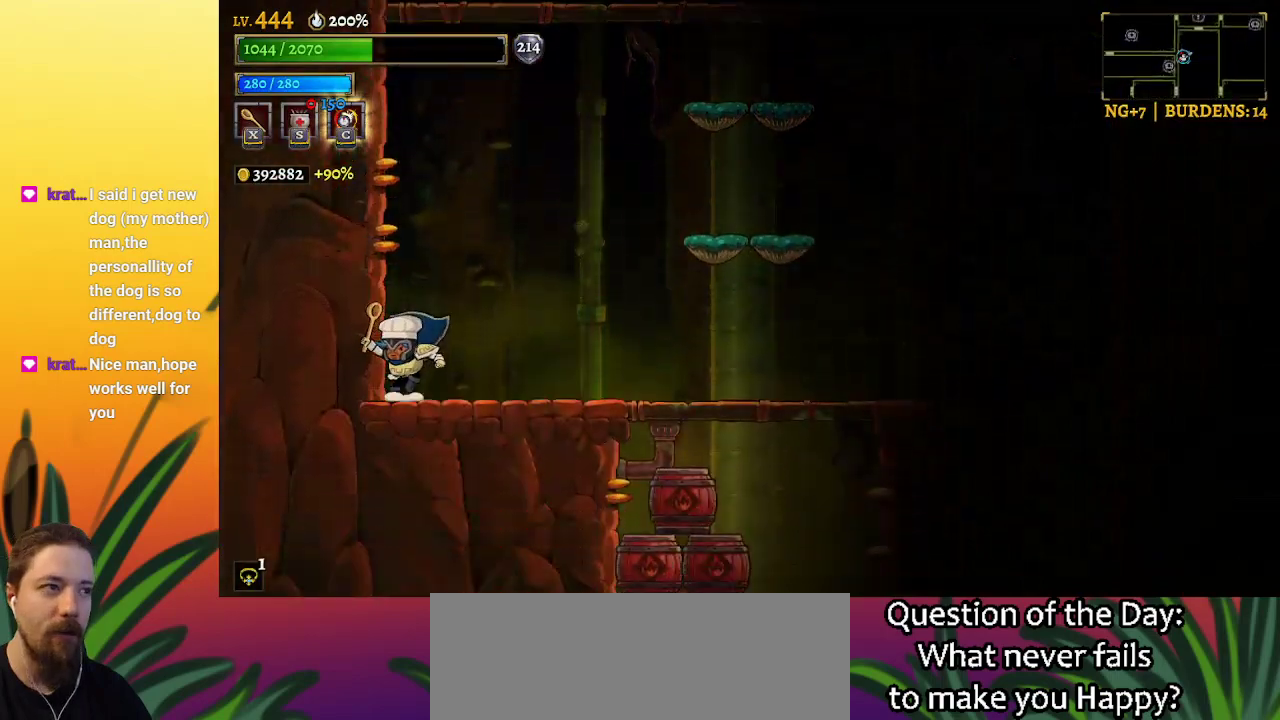
{"keys": ["down", "left"], "events": [[67, "down", "up"], [350, "down", "down"]]}
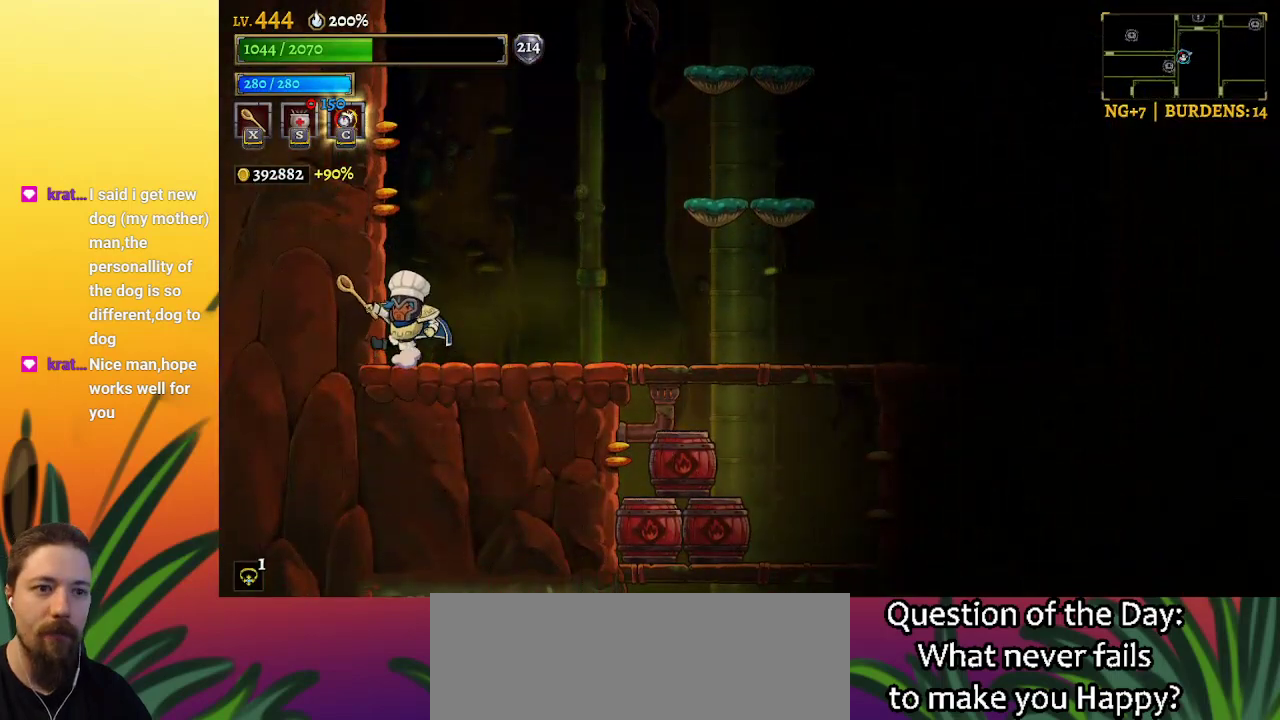
{"keys": ["down", "right"], "events": [[34, "down", "up"], [34, "left", "up"], [84, "right", "down"], [417, "down", "down"]]}